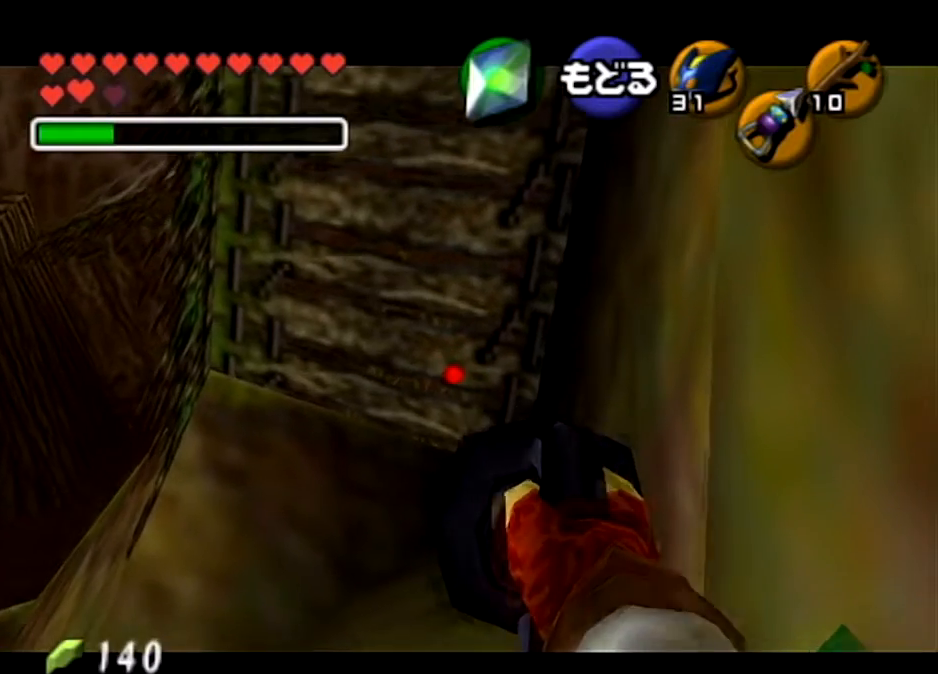
Gameplay with a controller (Nintendo layout); each line is a JSON object with the inputs held at the frame after it. "events" lists button and stick changes between this image and that frame as [ms after this image, input, new state], when the widget could be followed in between. Not read: L3 R3.
{"buttons": ["Z"], "left_stick": "center", "right_stick": "center", "events": [[67, "left_stick", "down"], [467, "left_stick", "center"]]}
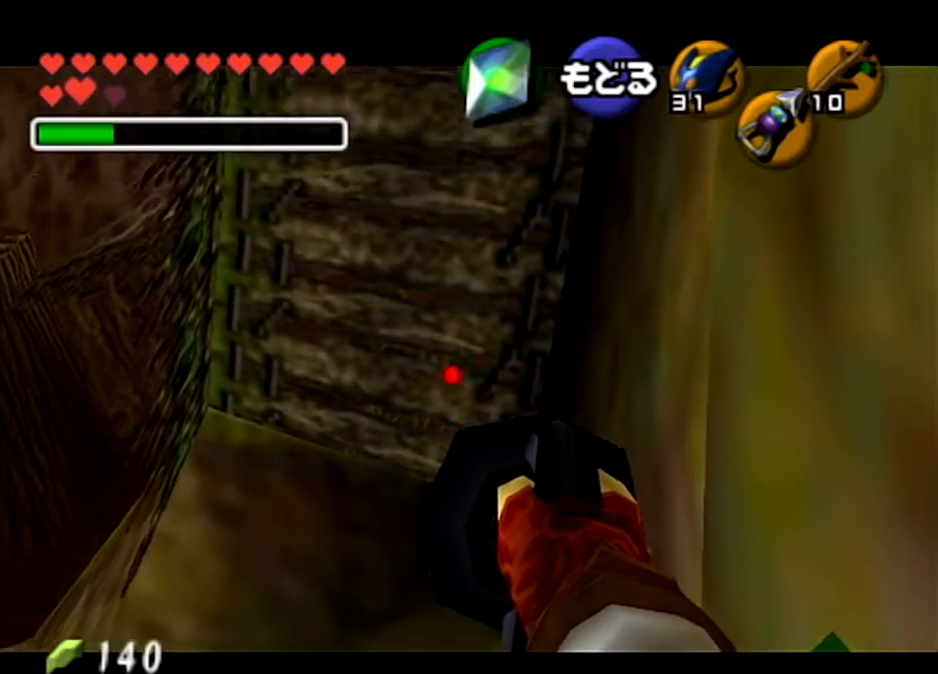
{"buttons": ["Z"], "left_stick": "center", "right_stick": "center", "events": [[201, "left_stick", "up"], [401, "left_stick", "center"]]}
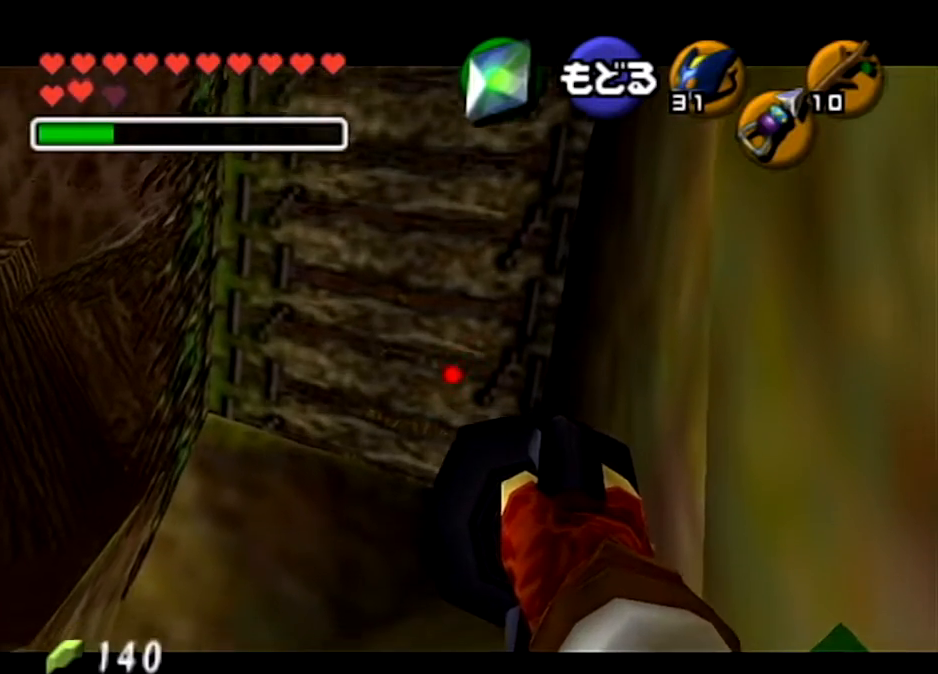
{"buttons": ["Z"], "left_stick": "center", "right_stick": "center", "events": []}
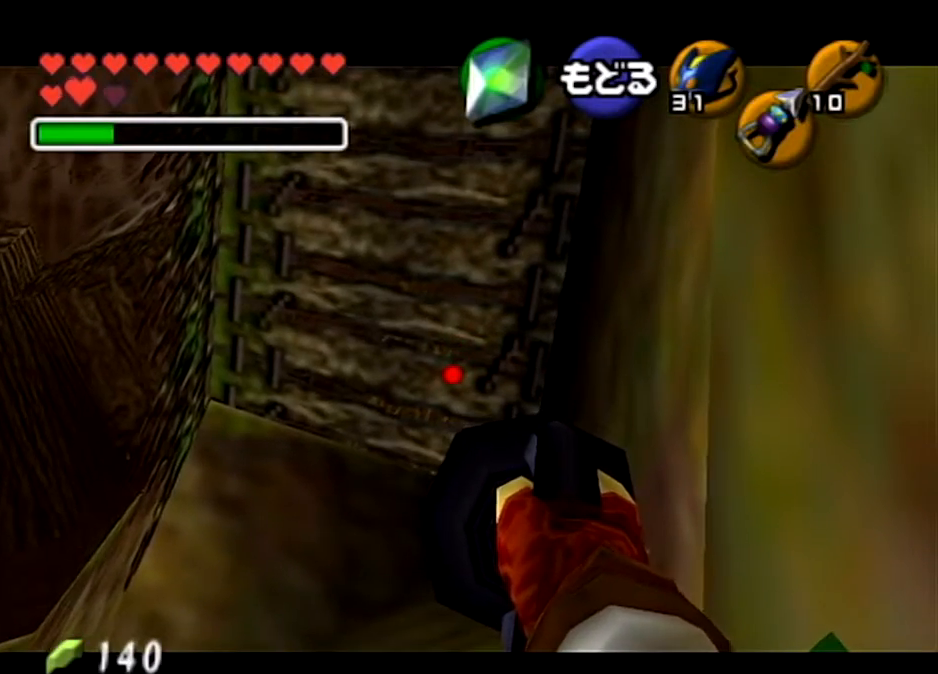
{"buttons": [], "left_stick": "center", "right_stick": "center", "events": [[267, "Z", "up"]]}
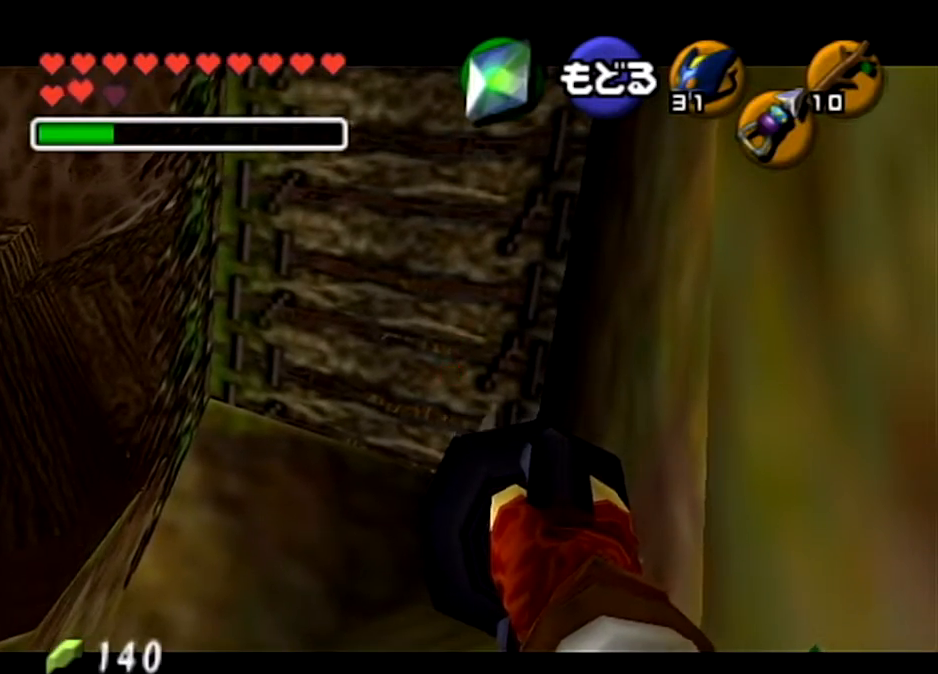
{"buttons": [], "left_stick": "center", "right_stick": "center", "events": []}
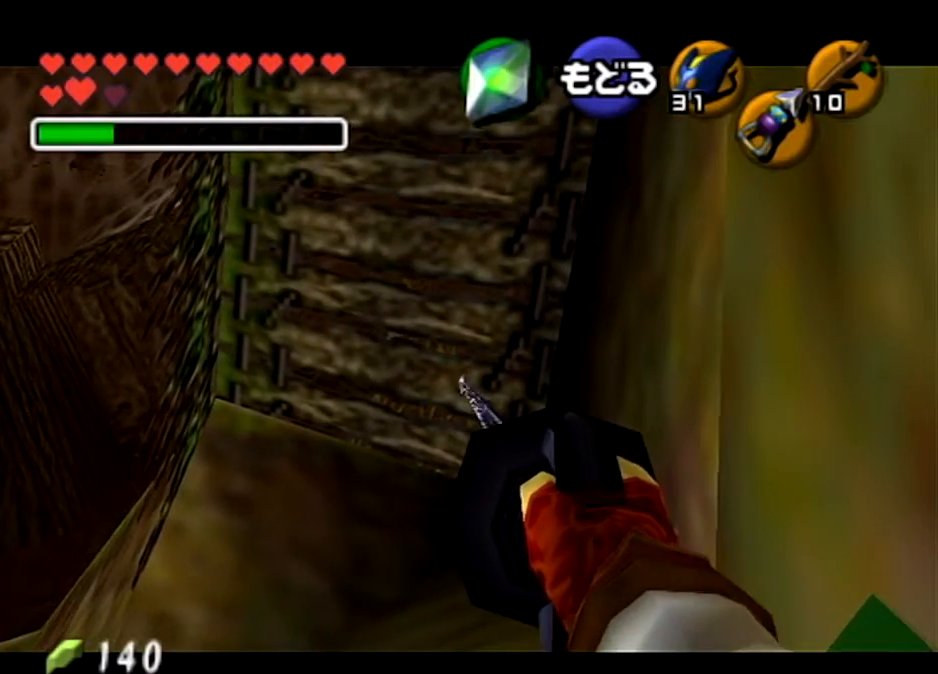
{"buttons": [], "left_stick": "center", "right_stick": "center", "events": []}
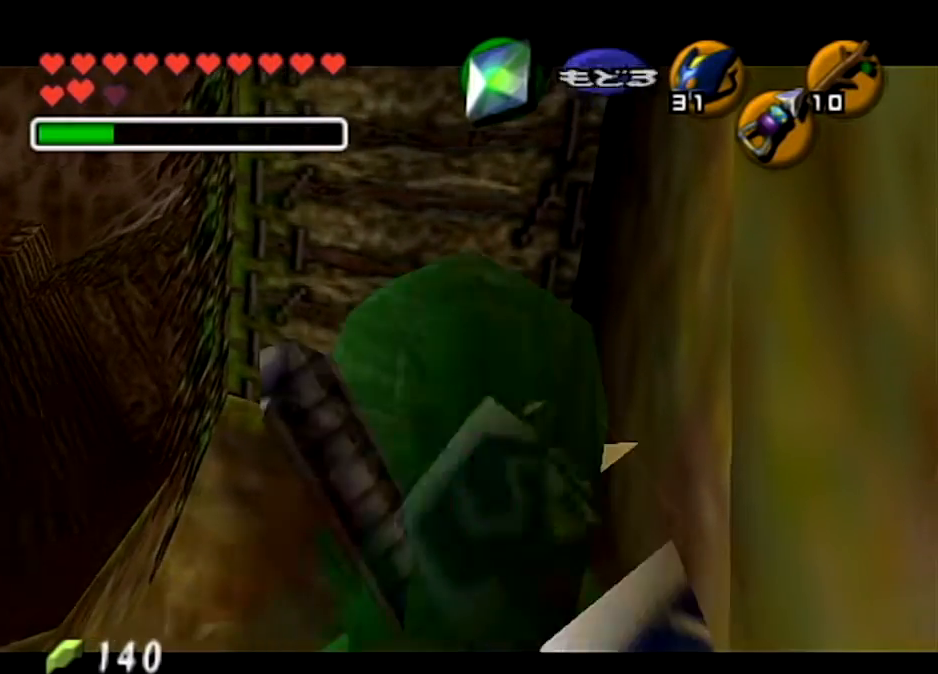
{"buttons": [], "left_stick": "center", "right_stick": "center", "events": []}
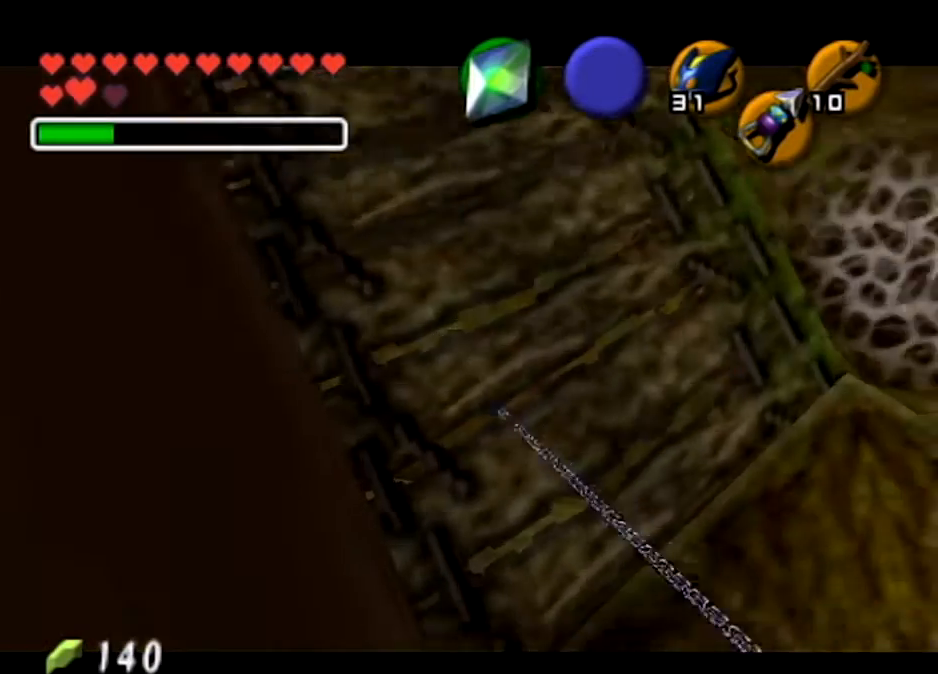
{"buttons": [], "left_stick": "center", "right_stick": "center", "events": [[134, "X", "down"], [201, "X", "up"], [267, "X", "down"], [334, "X", "up"], [401, "X", "down"], [467, "X", "up"]]}
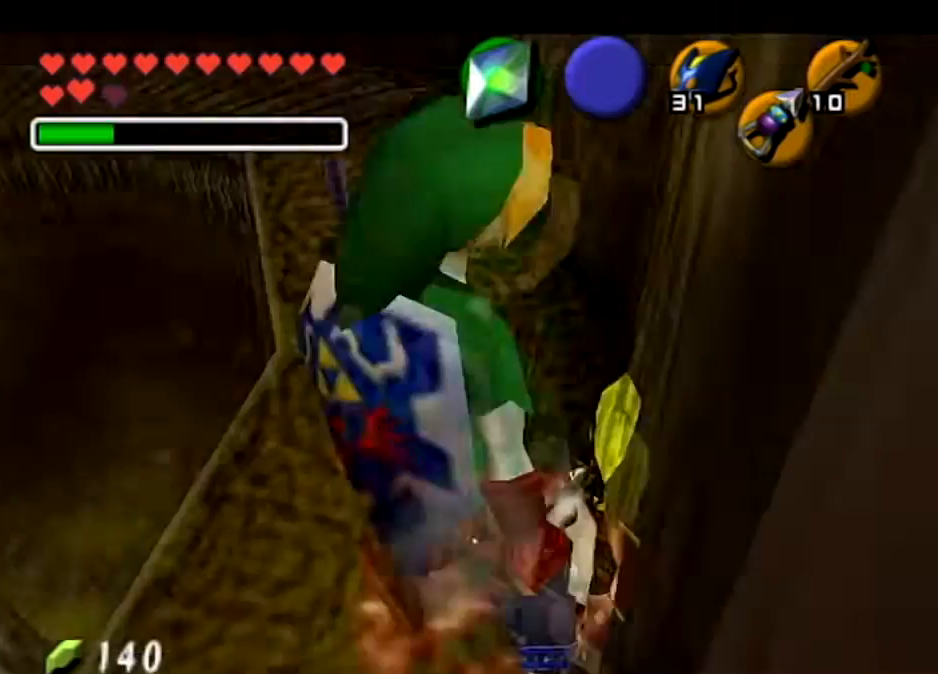
{"buttons": ["X"], "left_stick": "center", "right_stick": "center", "events": [[67, "X", "down"], [133, "X", "up"], [200, "X", "down"], [300, "X", "up"], [333, "X", "down"], [434, "X", "up"], [500, "X", "down"]]}
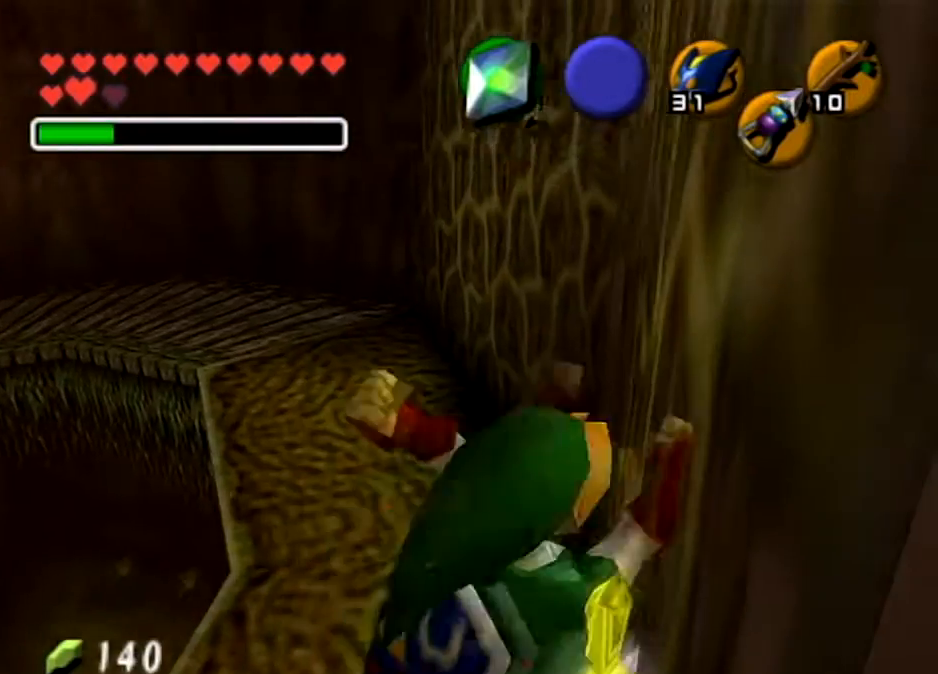
{"buttons": [], "left_stick": "center", "right_stick": "center", "events": [[134, "X", "up"]]}
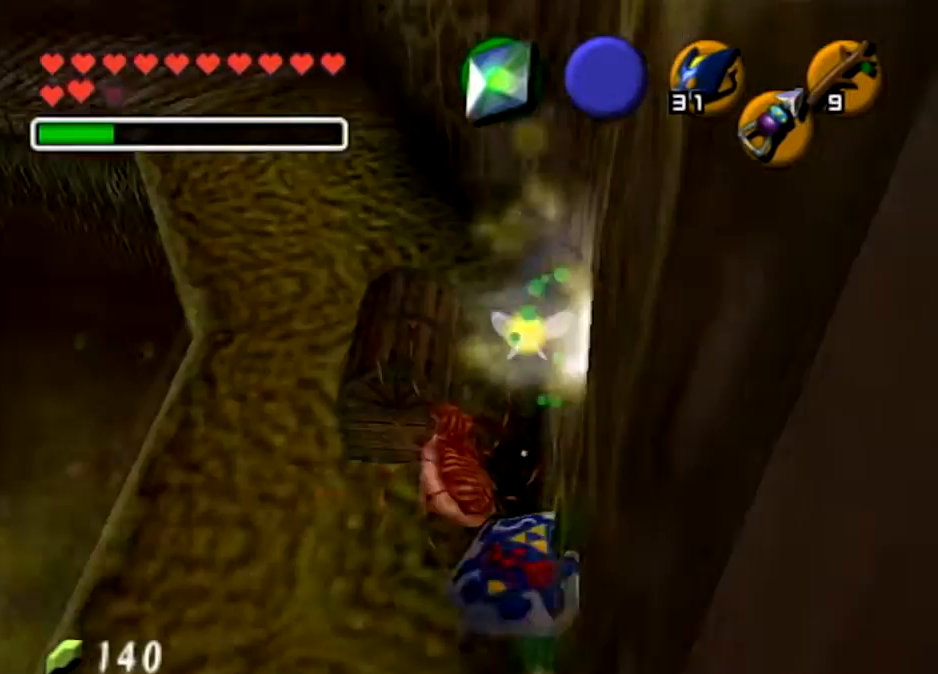
{"buttons": [], "left_stick": "center", "right_stick": "center", "events": []}
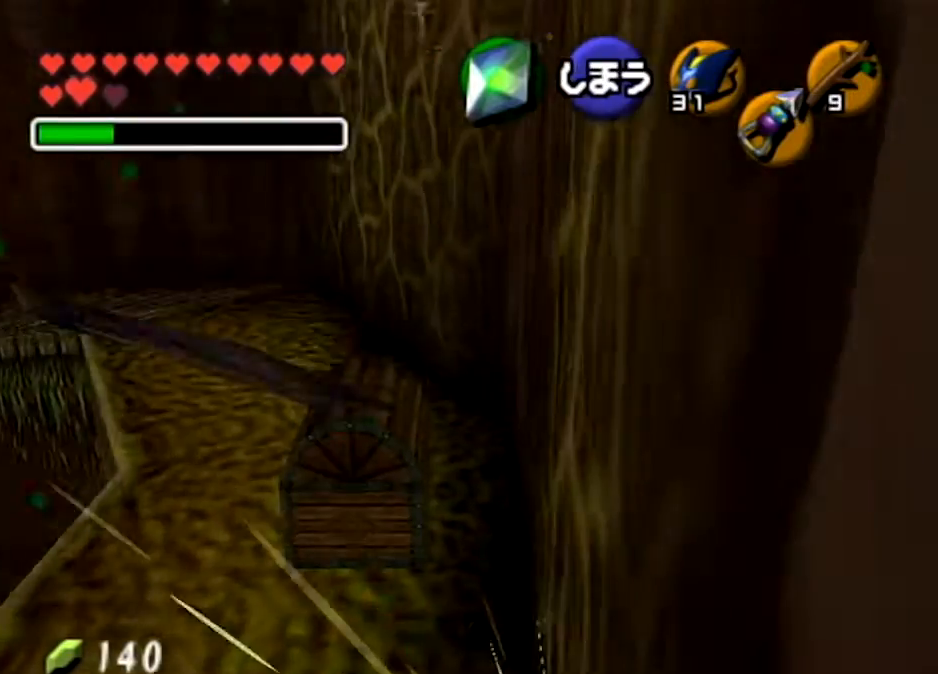
{"buttons": [], "left_stick": "center", "right_stick": "center", "events": []}
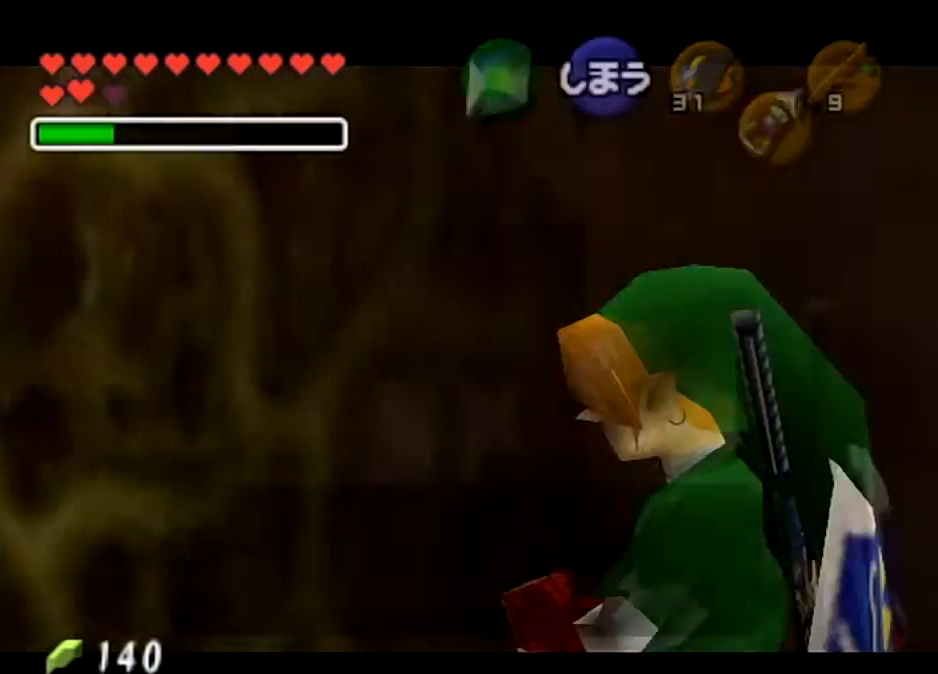
{"buttons": [], "left_stick": "center", "right_stick": "center", "events": []}
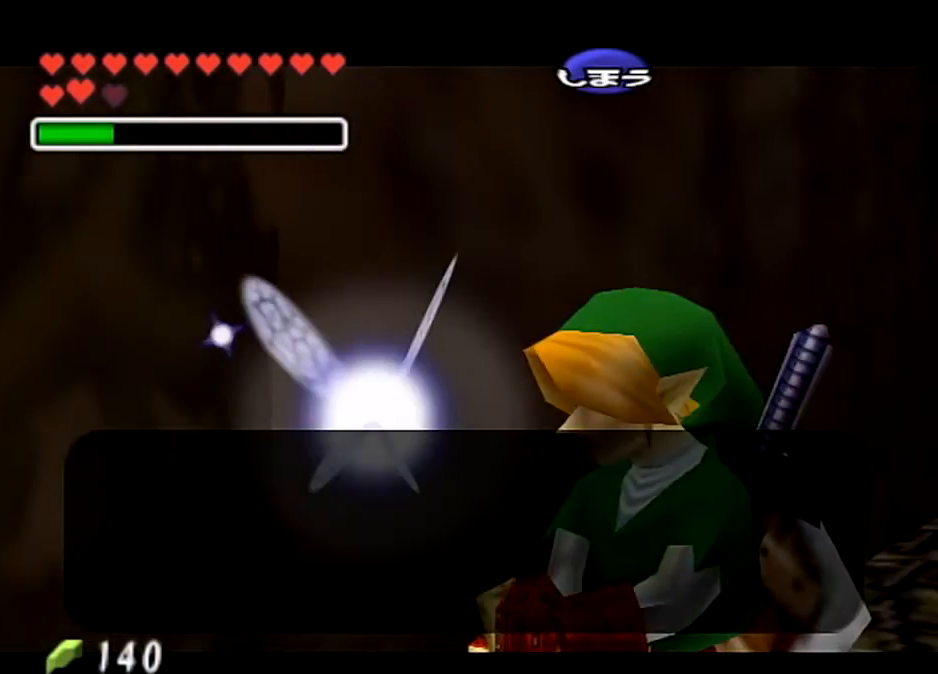
{"buttons": ["Z"], "left_stick": "center", "right_stick": "center", "events": [[100, "Z", "down"]]}
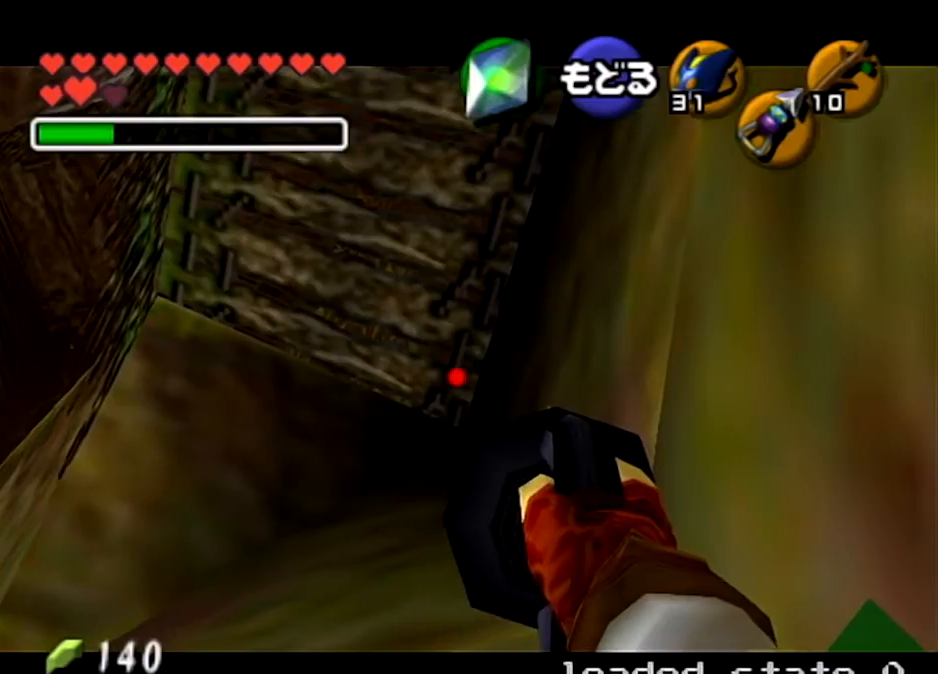
{"buttons": ["Z"], "left_stick": "down-left", "right_stick": "center", "events": [[33, "Z", "up"], [133, "left_stick", "down-left"], [367, "Z", "down"]]}
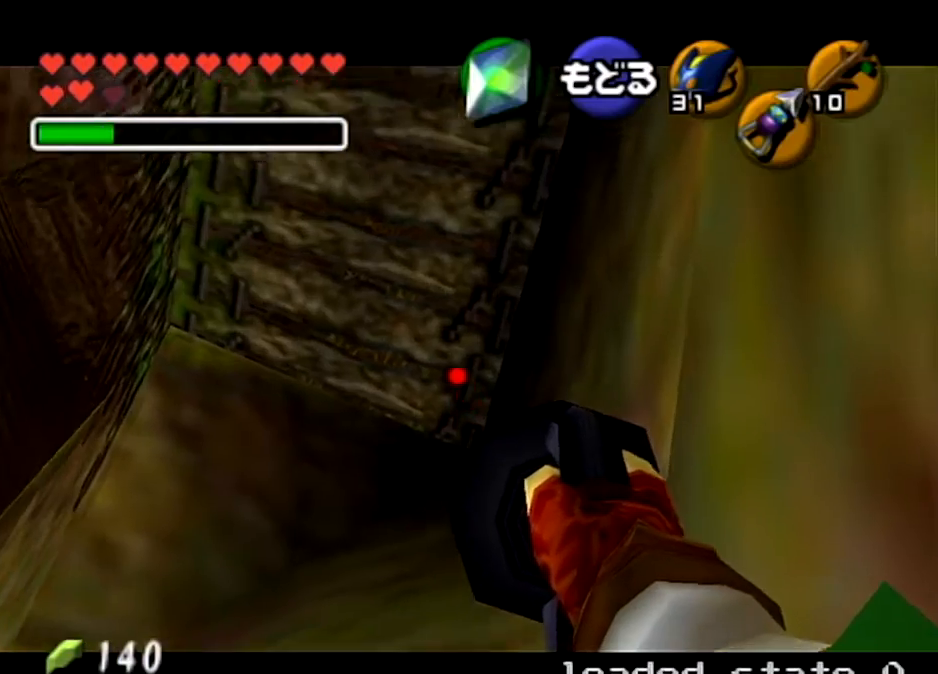
{"buttons": ["Z"], "left_stick": "right", "right_stick": "center", "events": [[301, "left_stick", "right"]]}
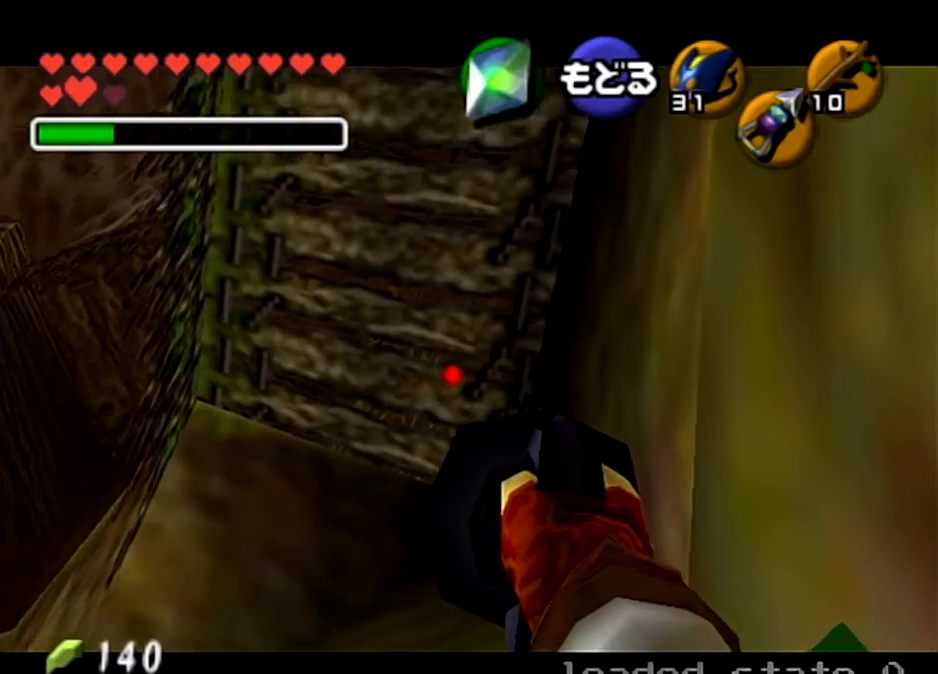
{"buttons": ["Z"], "left_stick": "down-left", "right_stick": "center", "events": [[300, "left_stick", "down-left"]]}
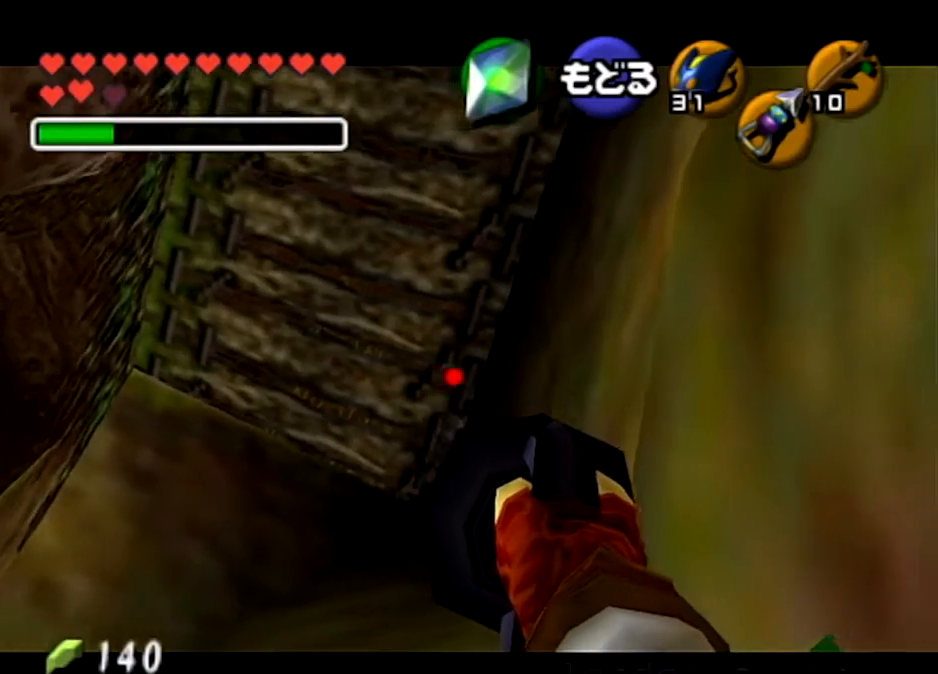
{"buttons": ["Z"], "left_stick": "center", "right_stick": "center", "events": [[301, "left_stick", "center"]]}
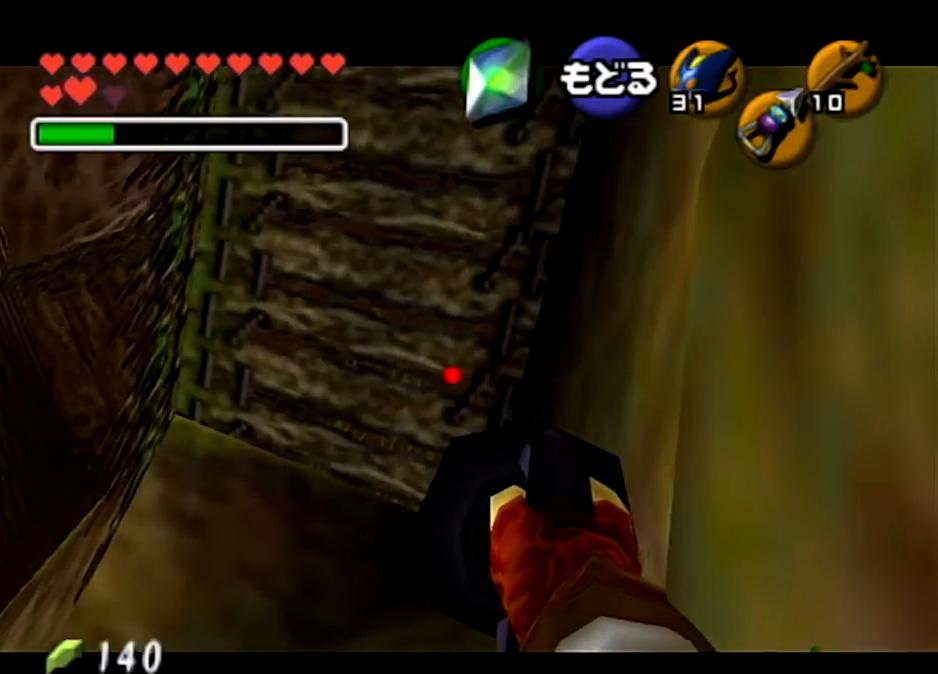
{"buttons": ["Z"], "left_stick": "center", "right_stick": "center", "events": [[33, "left_stick", "left"], [233, "left_stick", "center"]]}
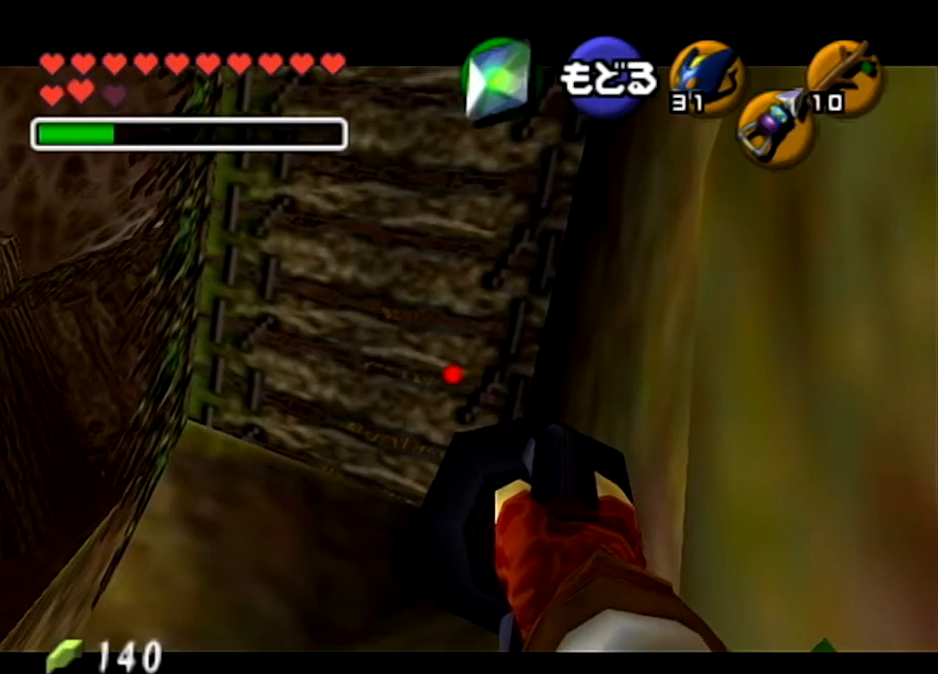
{"buttons": [], "left_stick": "center", "right_stick": "center", "events": [[34, "Z", "up"]]}
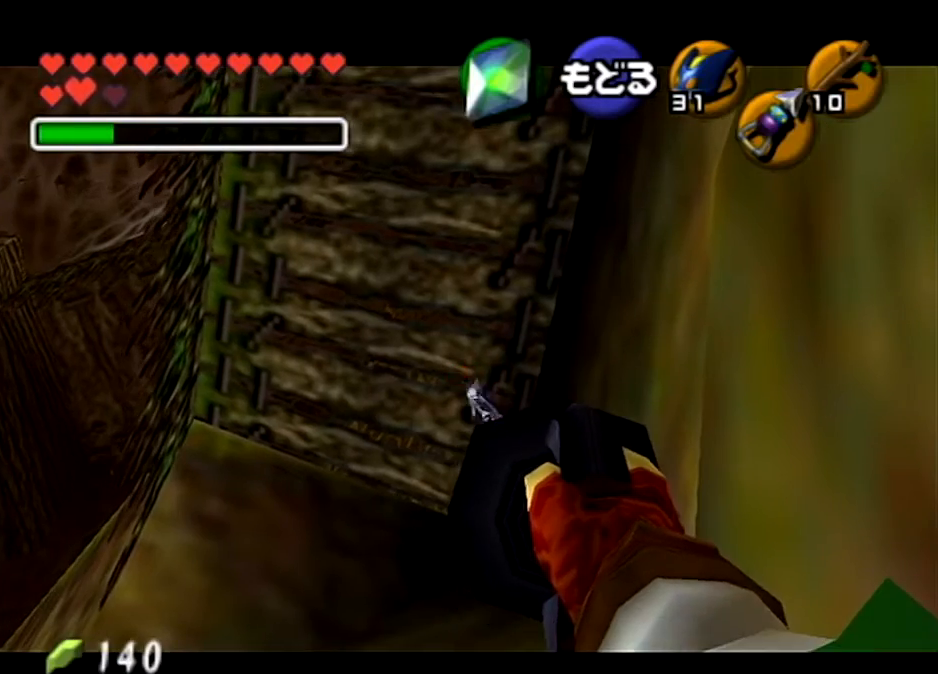
{"buttons": [], "left_stick": "center", "right_stick": "center", "events": []}
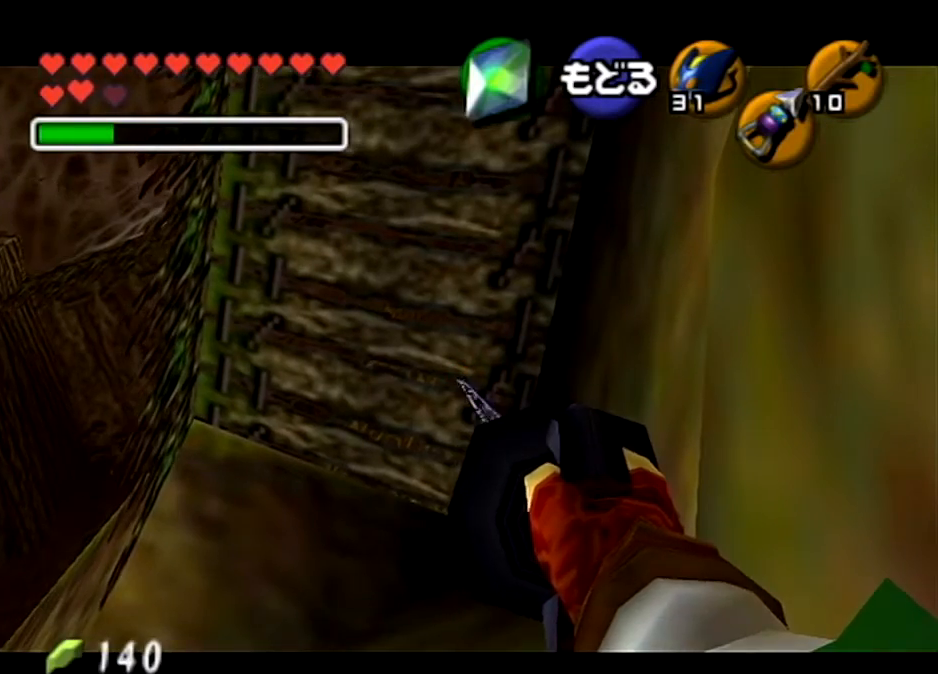
{"buttons": [], "left_stick": "center", "right_stick": "center", "events": []}
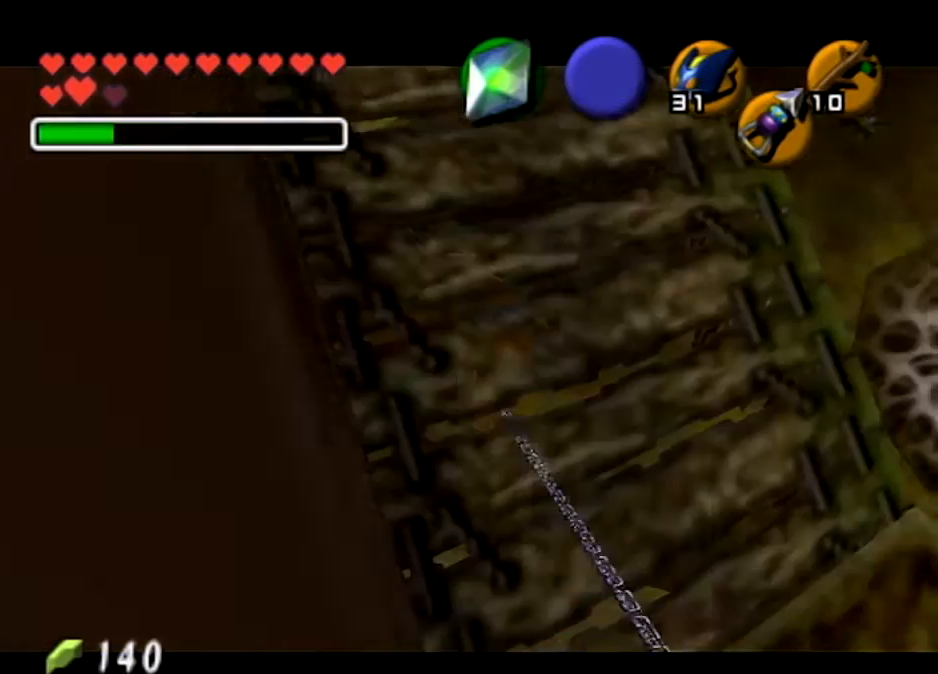
{"buttons": [], "left_stick": "center", "right_stick": "center", "events": [[67, "X", "down"], [167, "X", "up"]]}
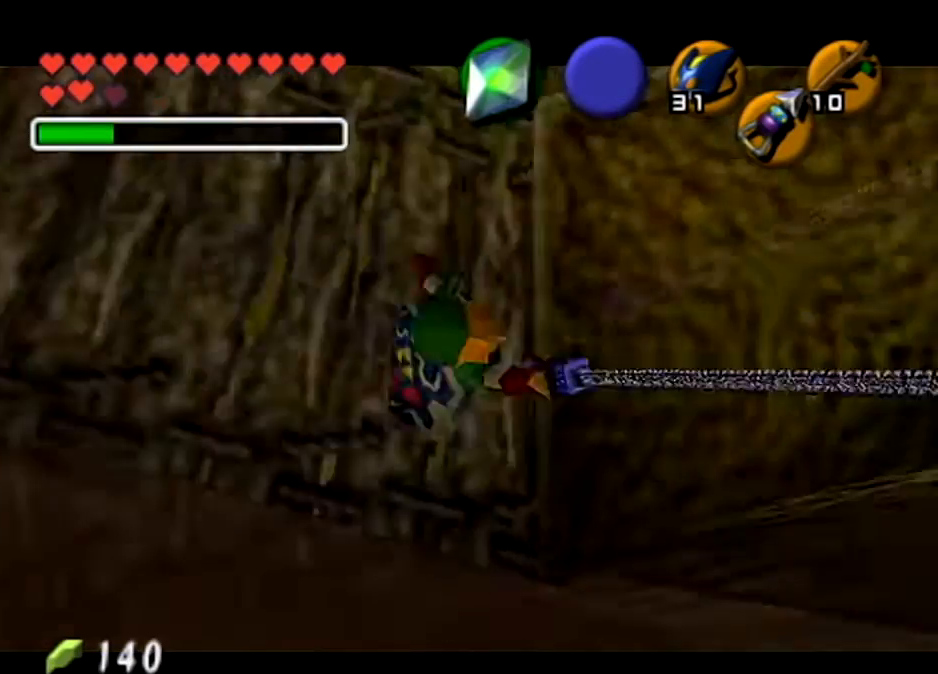
{"buttons": ["X"], "left_stick": "center", "right_stick": "center", "events": [[34, "X", "down"], [100, "X", "up"], [167, "X", "down"], [234, "X", "up"], [334, "X", "down"], [401, "X", "up"], [467, "X", "down"]]}
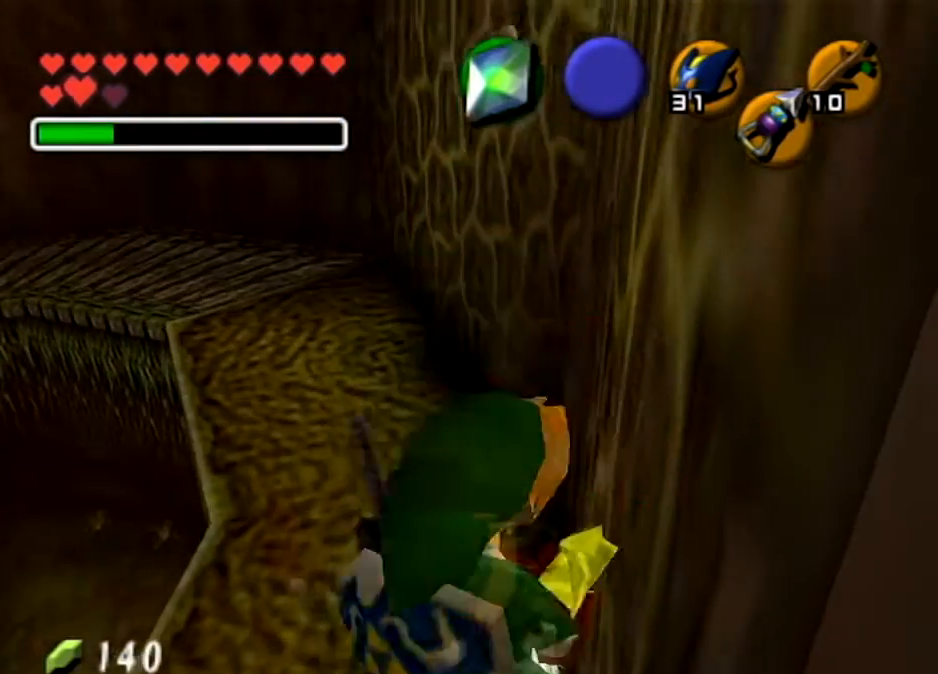
{"buttons": [], "left_stick": "center", "right_stick": "center", "events": [[33, "X", "up"], [133, "X", "down"], [233, "X", "up"], [300, "X", "down"], [434, "X", "up"]]}
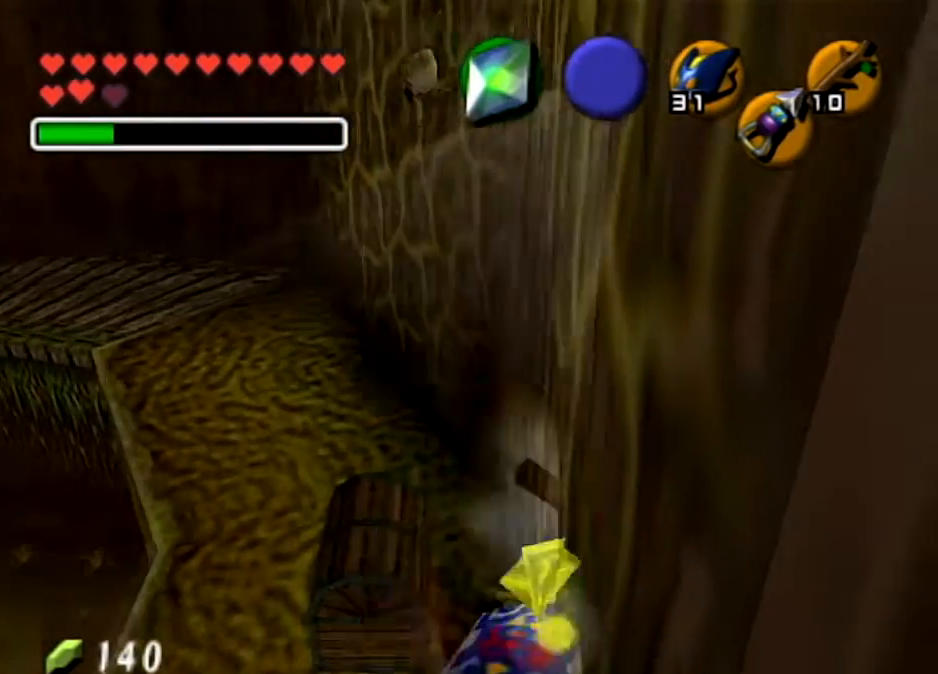
{"buttons": [], "left_stick": "center", "right_stick": "center", "events": []}
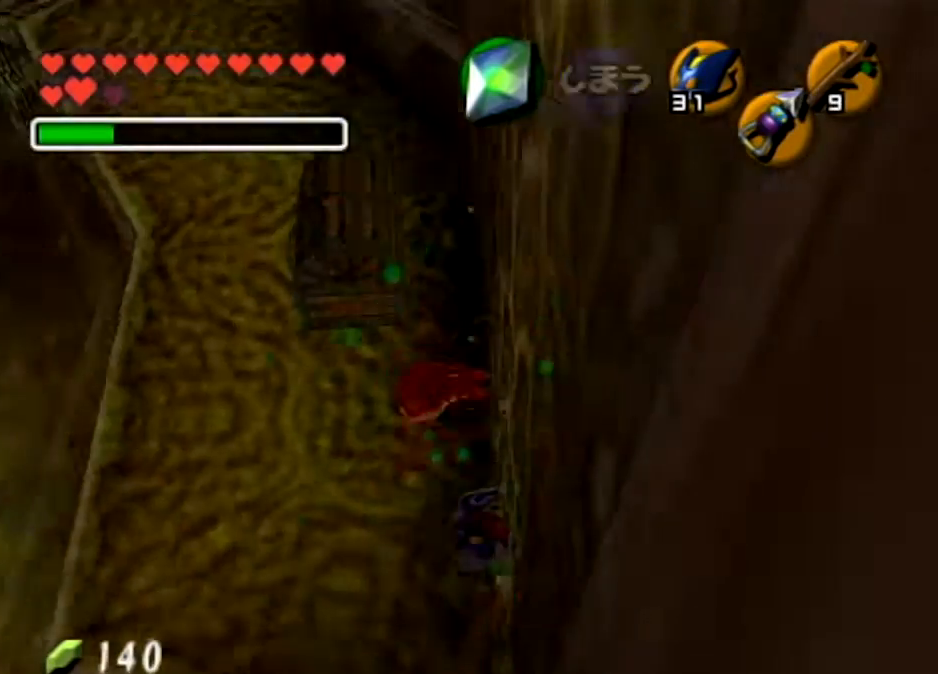
{"buttons": [], "left_stick": "center", "right_stick": "center", "events": []}
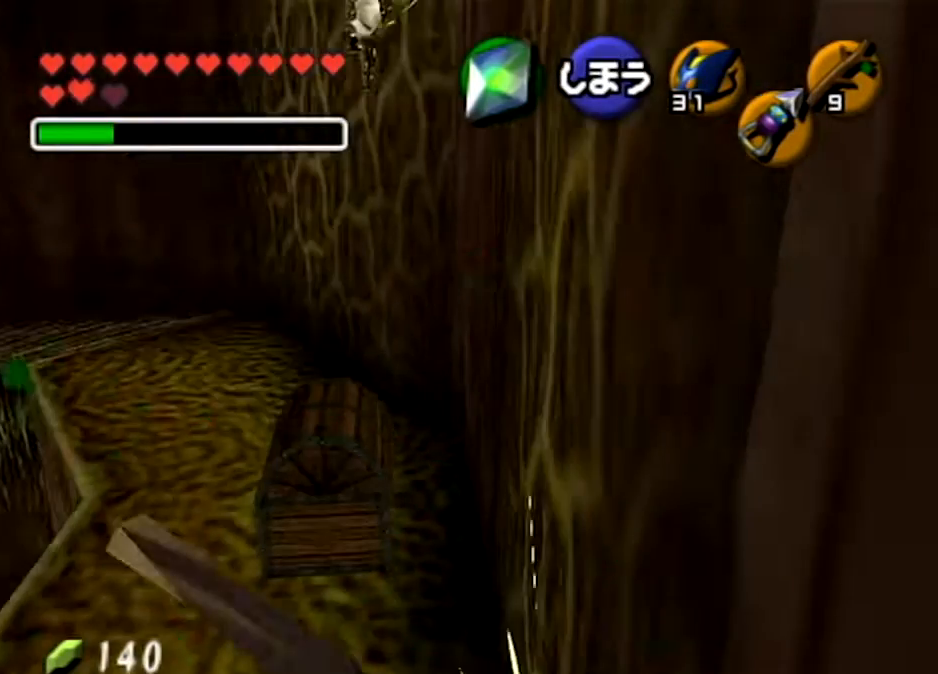
{"buttons": ["Z"], "left_stick": "center", "right_stick": "center", "events": [[100, "Z", "down"]]}
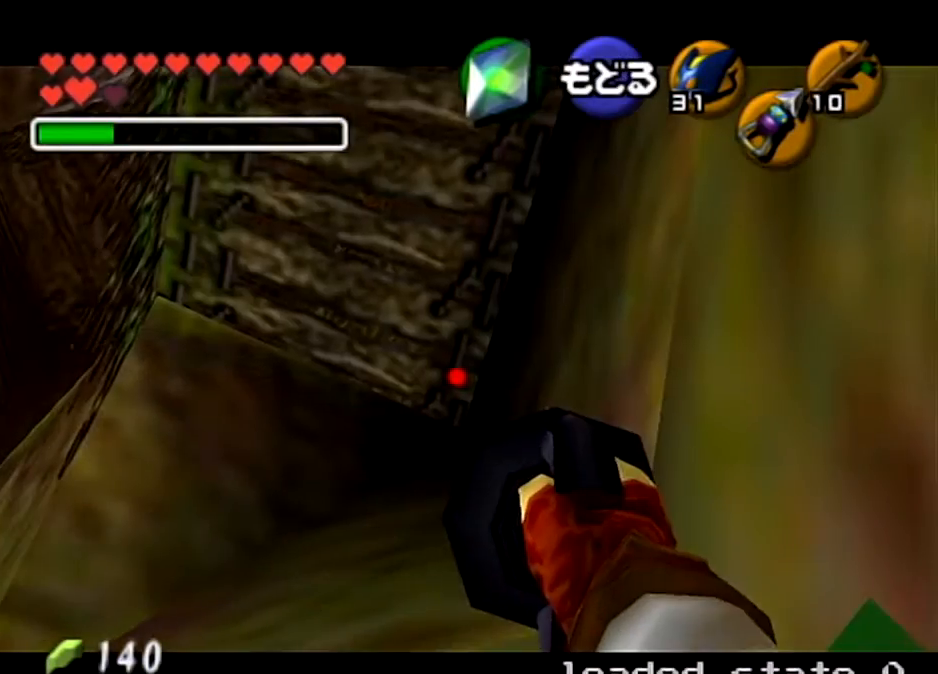
{"buttons": ["Z"], "left_stick": "center", "right_stick": "center", "events": [[33, "left_stick", "down"], [133, "Z", "up"], [367, "Z", "down"], [500, "left_stick", "center"]]}